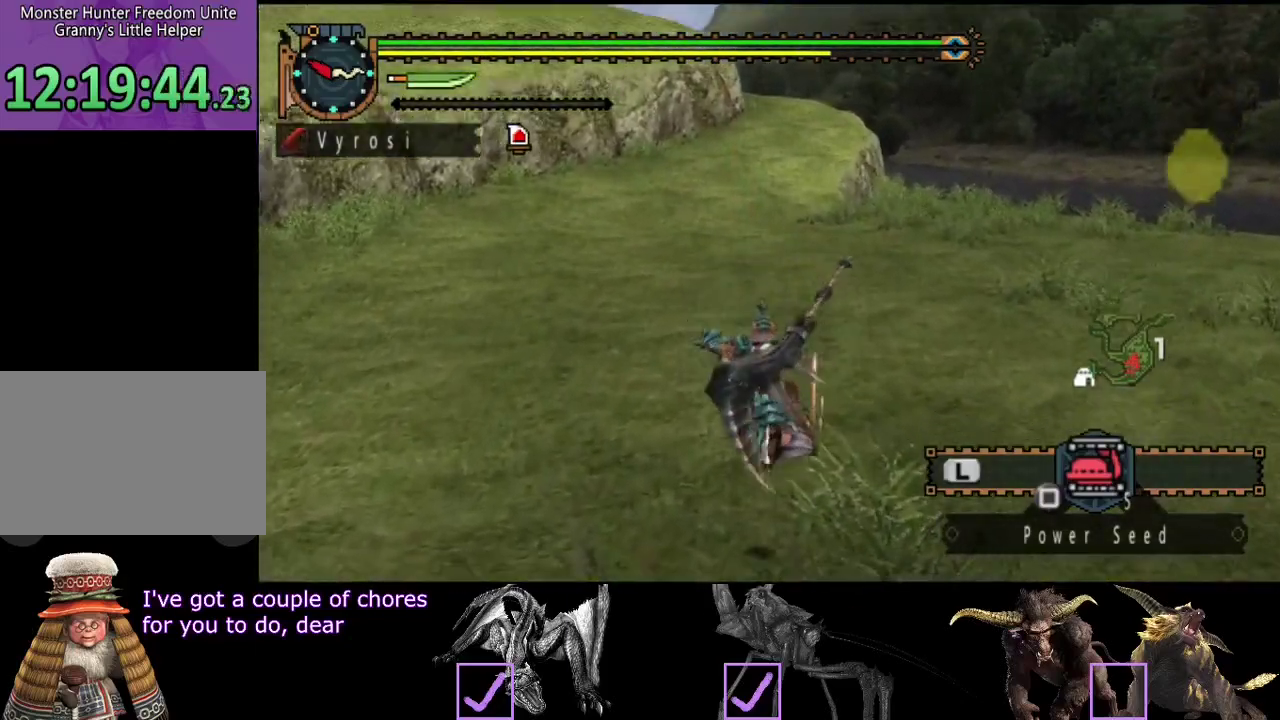
Gameplay with a controller (PlayStation layout); each line is a JSON object with the inputs held at the frame after it. "events" lists button and stick changes between this image and that frame as [ms after this image, input, new state], when the widget could be followed in between. Not read: L3 R3.
{"buttons": ["L2", "R2"], "left_stick": "up", "right_stick": "center", "events": []}
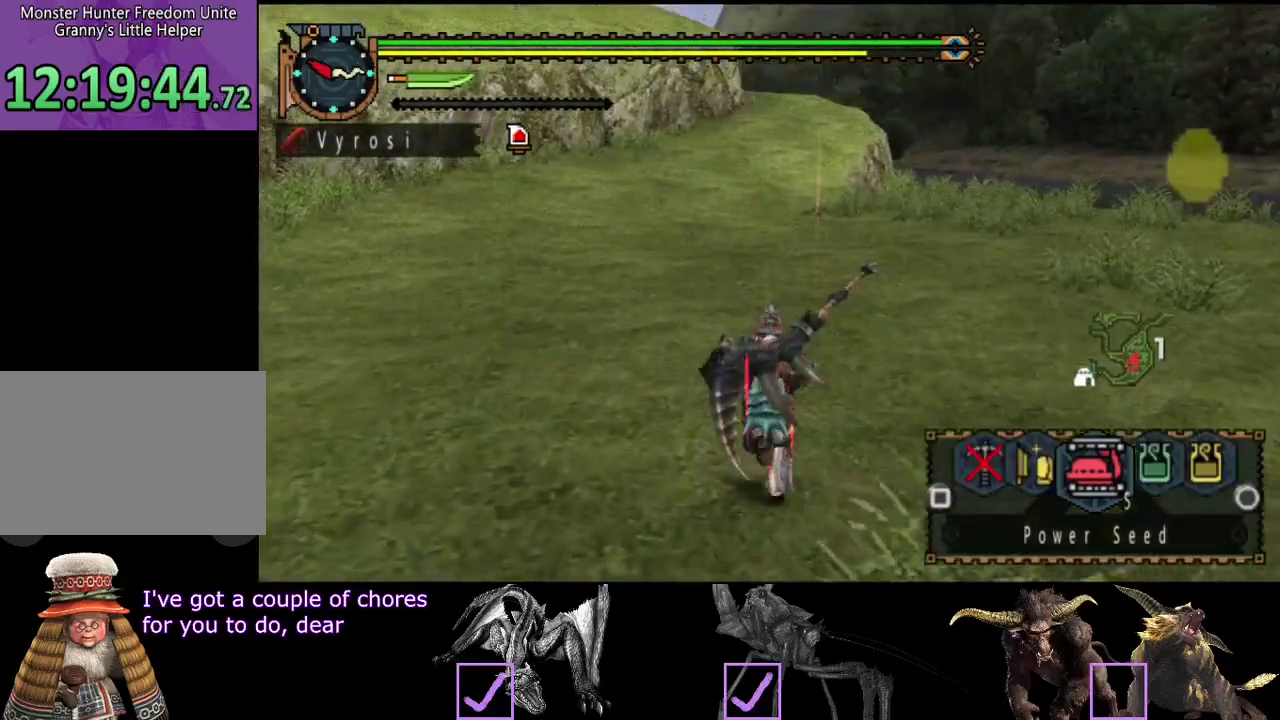
{"buttons": ["R2"], "left_stick": "up", "right_stick": "center", "events": [[200, "L2", "up"]]}
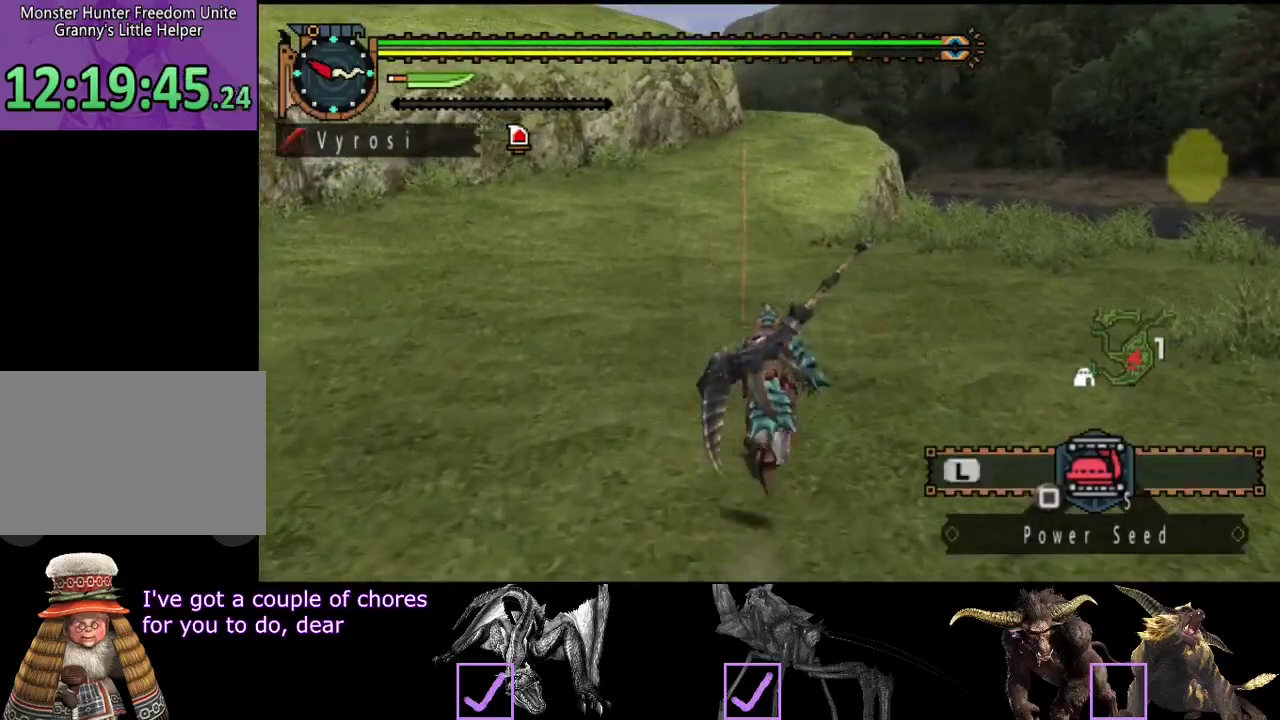
{"buttons": ["R2"], "left_stick": "up", "right_stick": "center", "events": []}
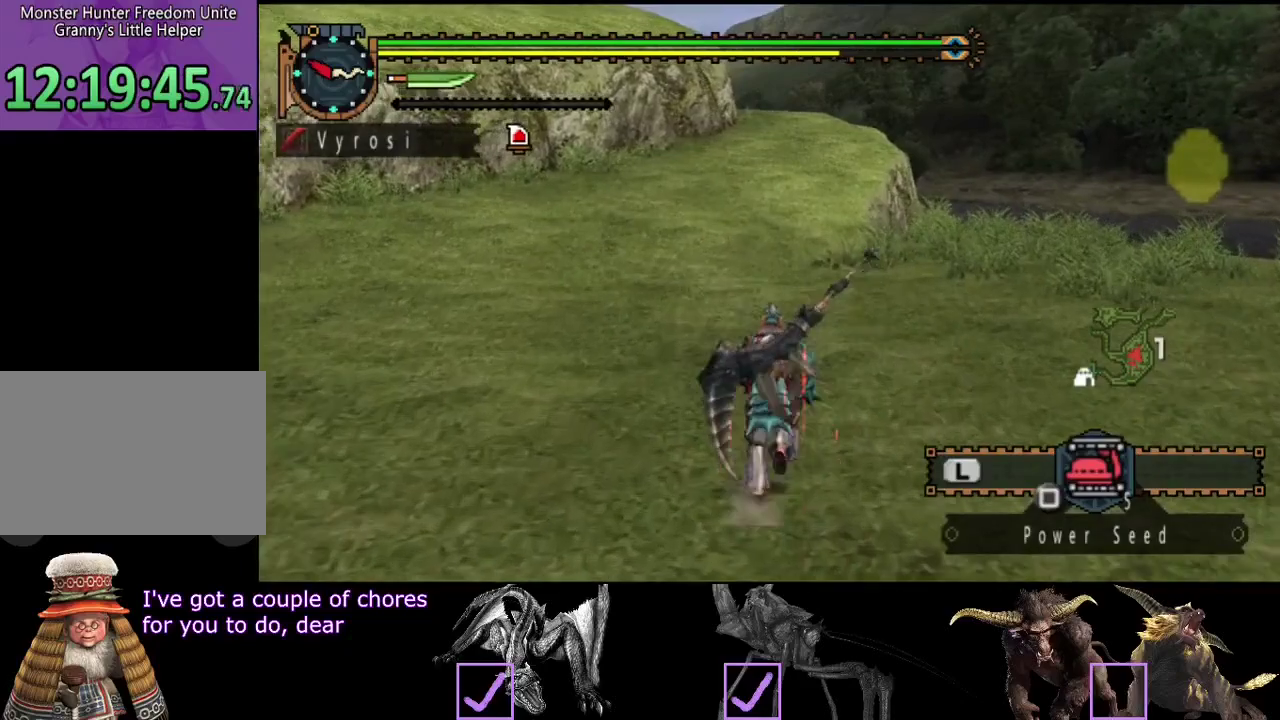
{"buttons": ["R2"], "left_stick": "up", "right_stick": "center", "events": []}
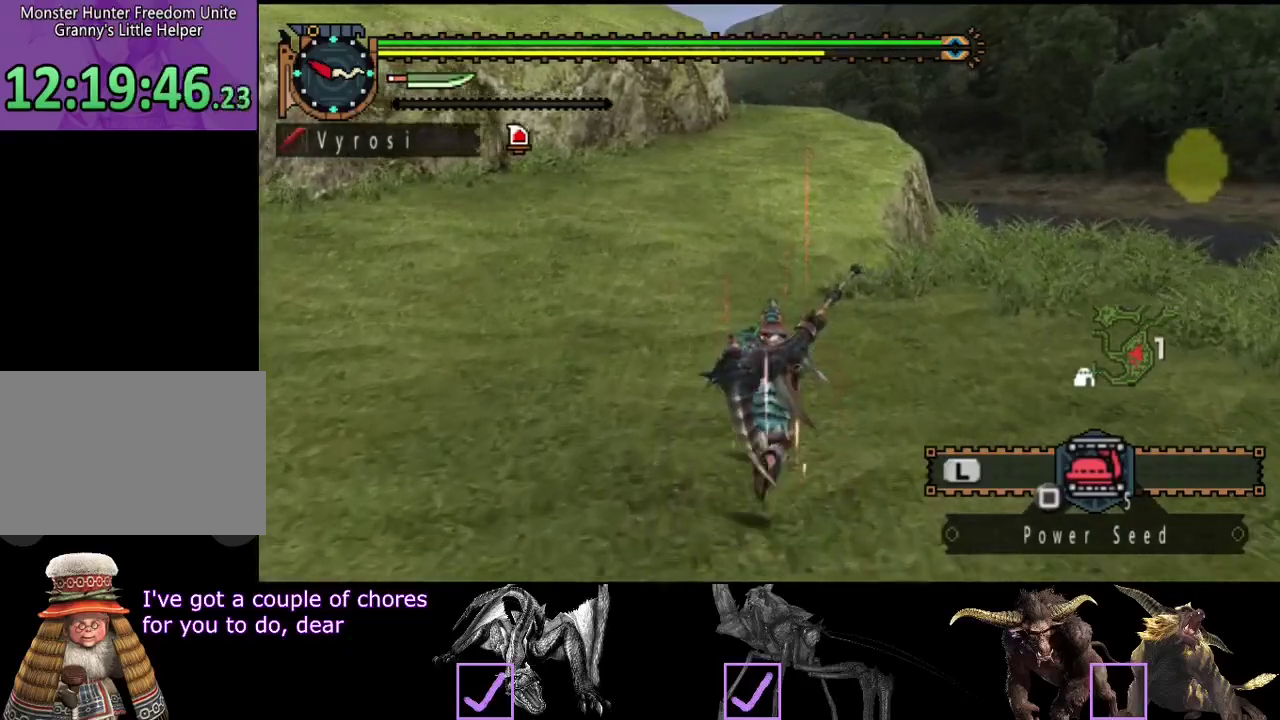
{"buttons": ["R2"], "left_stick": "up", "right_stick": "center", "events": []}
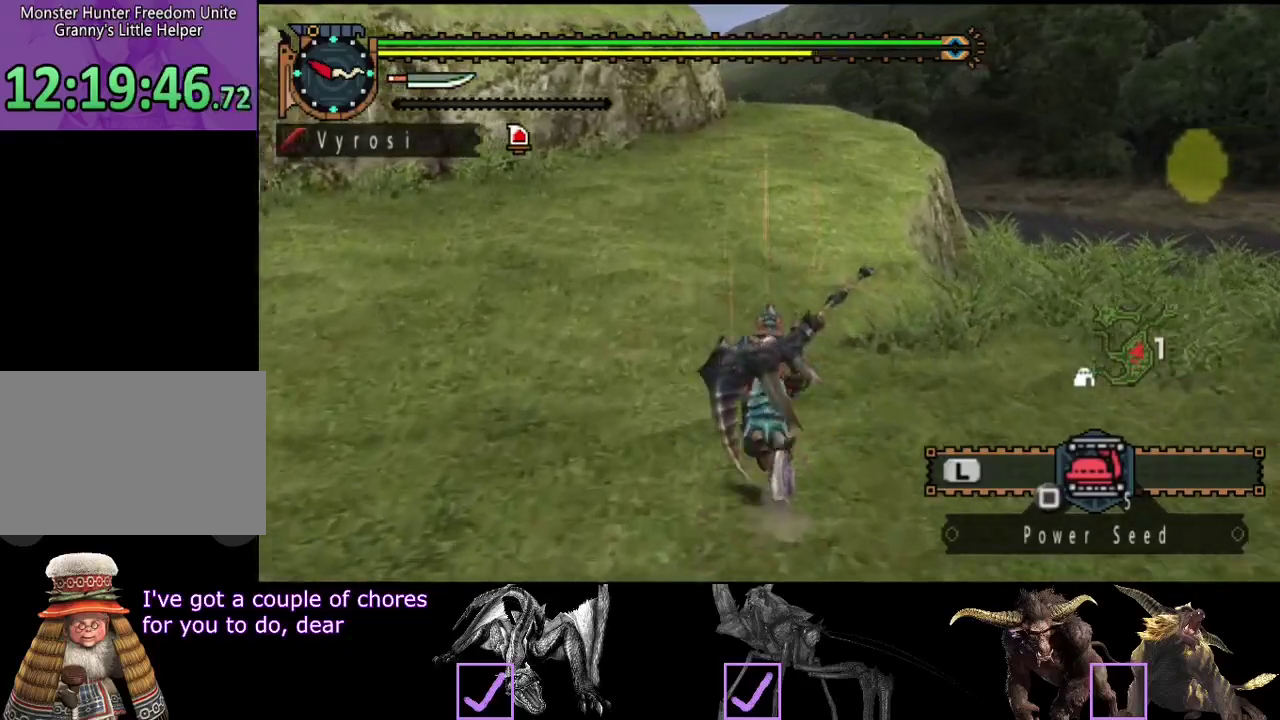
{"buttons": ["R2"], "left_stick": "up", "right_stick": "center", "events": []}
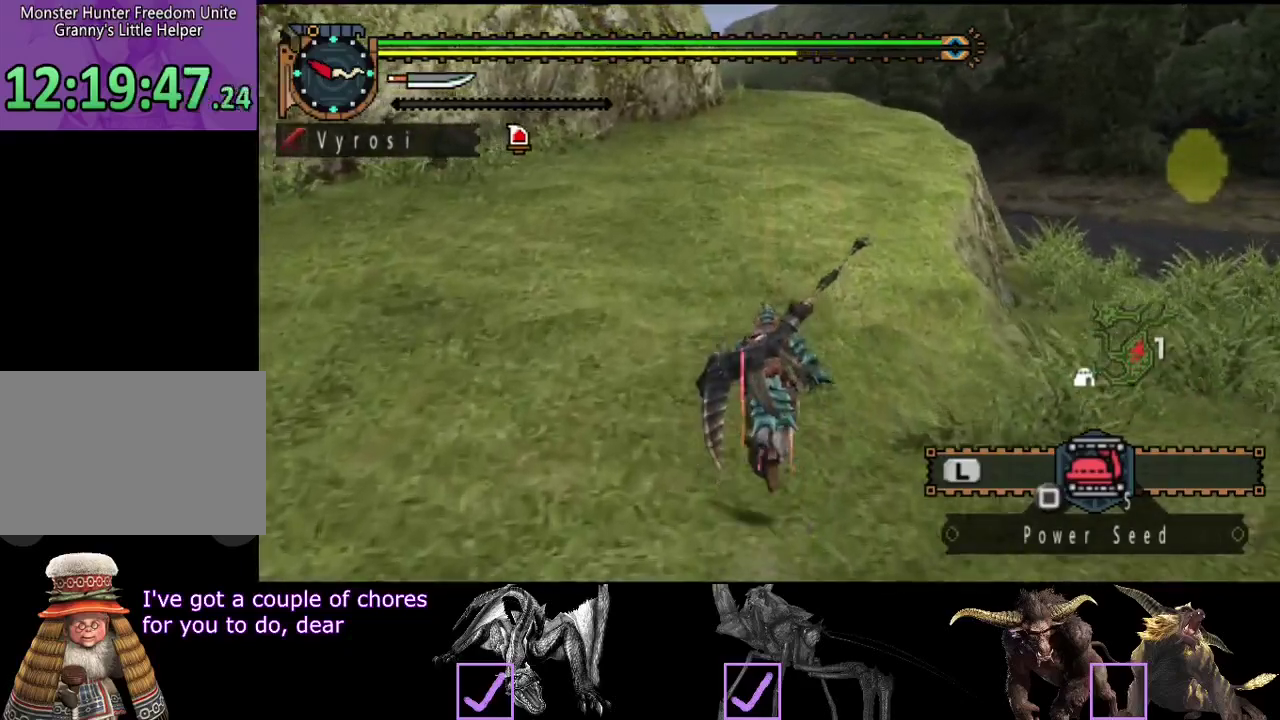
{"buttons": ["R2"], "left_stick": "up", "right_stick": "center", "events": []}
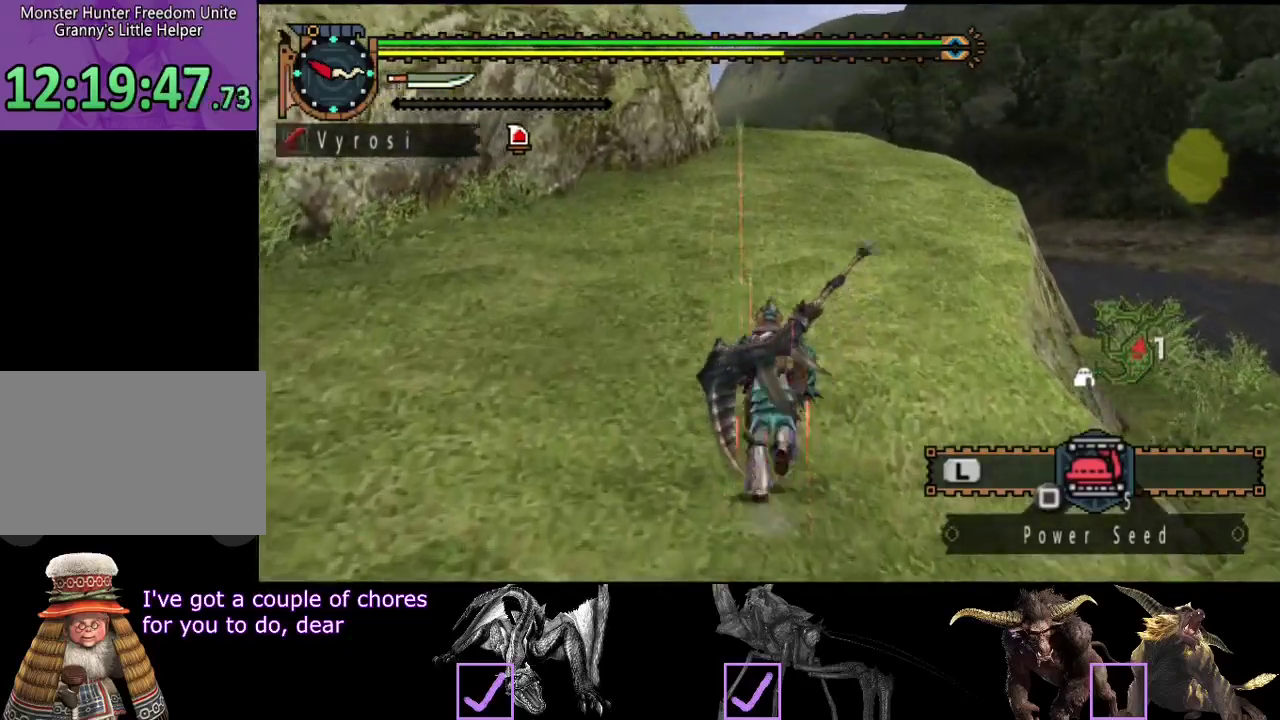
{"buttons": ["R2"], "left_stick": "up", "right_stick": "center", "events": []}
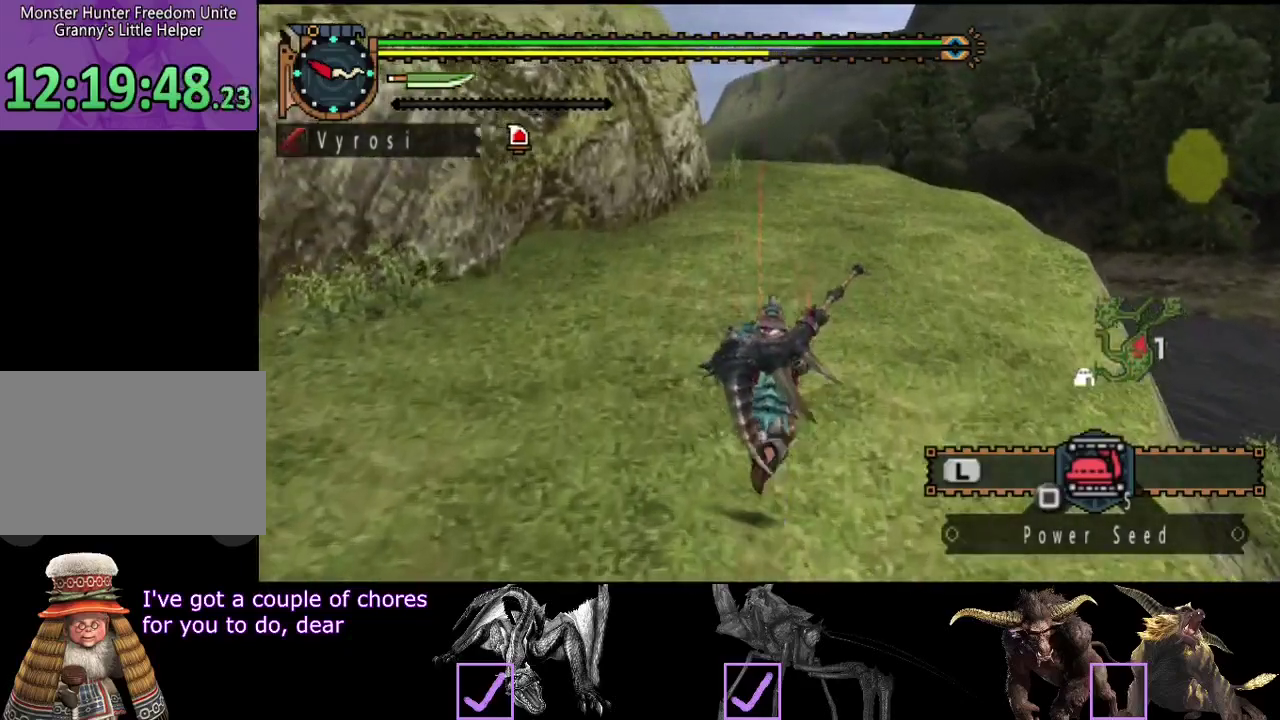
{"buttons": ["R2"], "left_stick": "up", "right_stick": "center", "events": []}
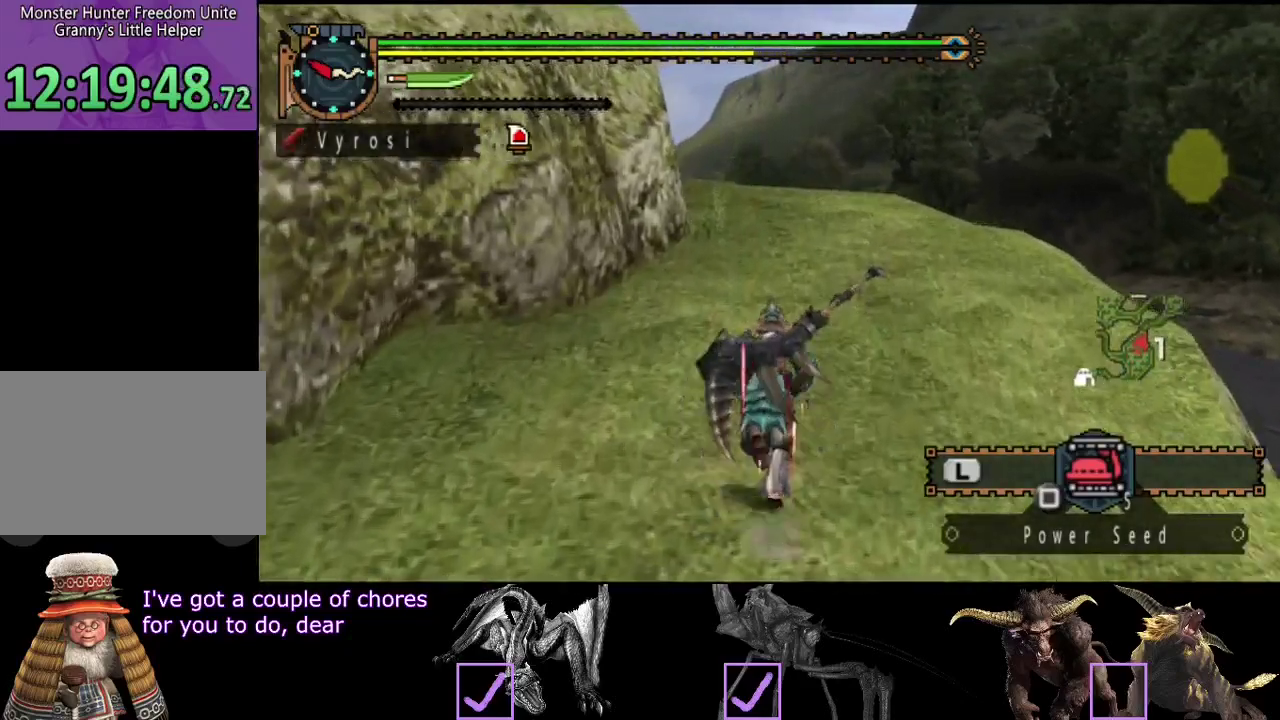
{"buttons": ["R2"], "left_stick": "up", "right_stick": "center", "events": []}
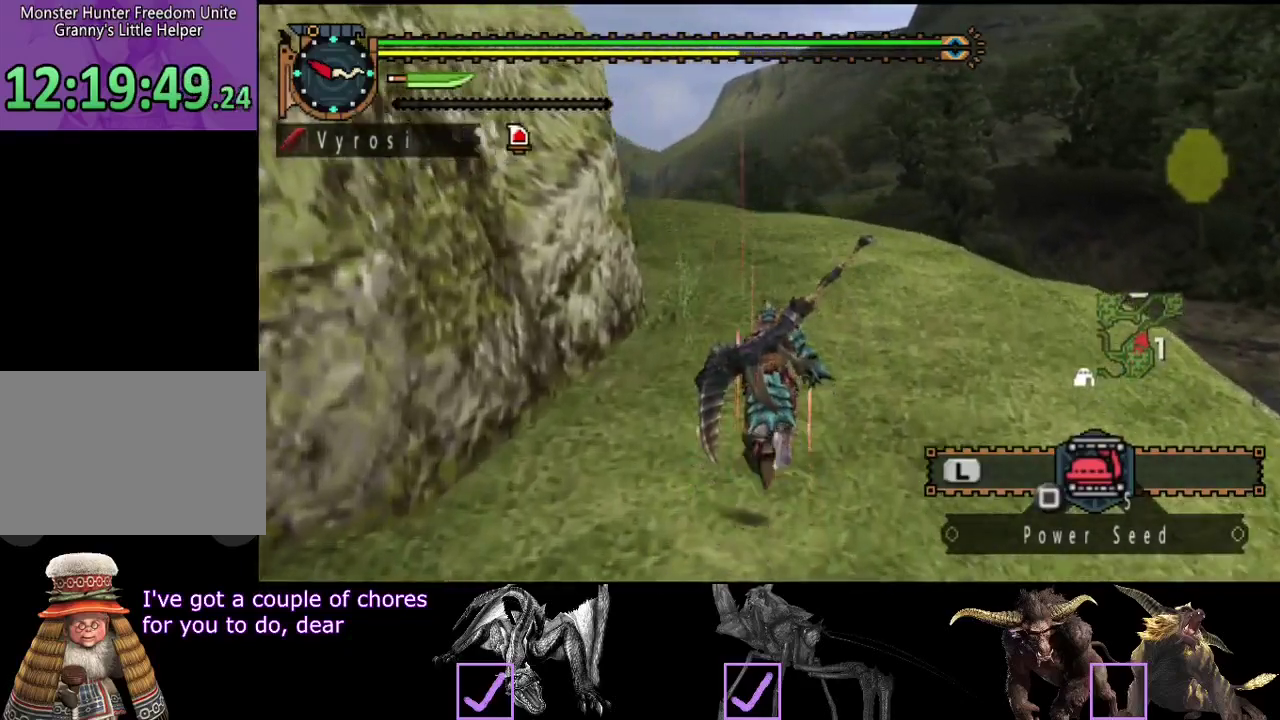
{"buttons": ["R2"], "left_stick": "up", "right_stick": "center", "events": []}
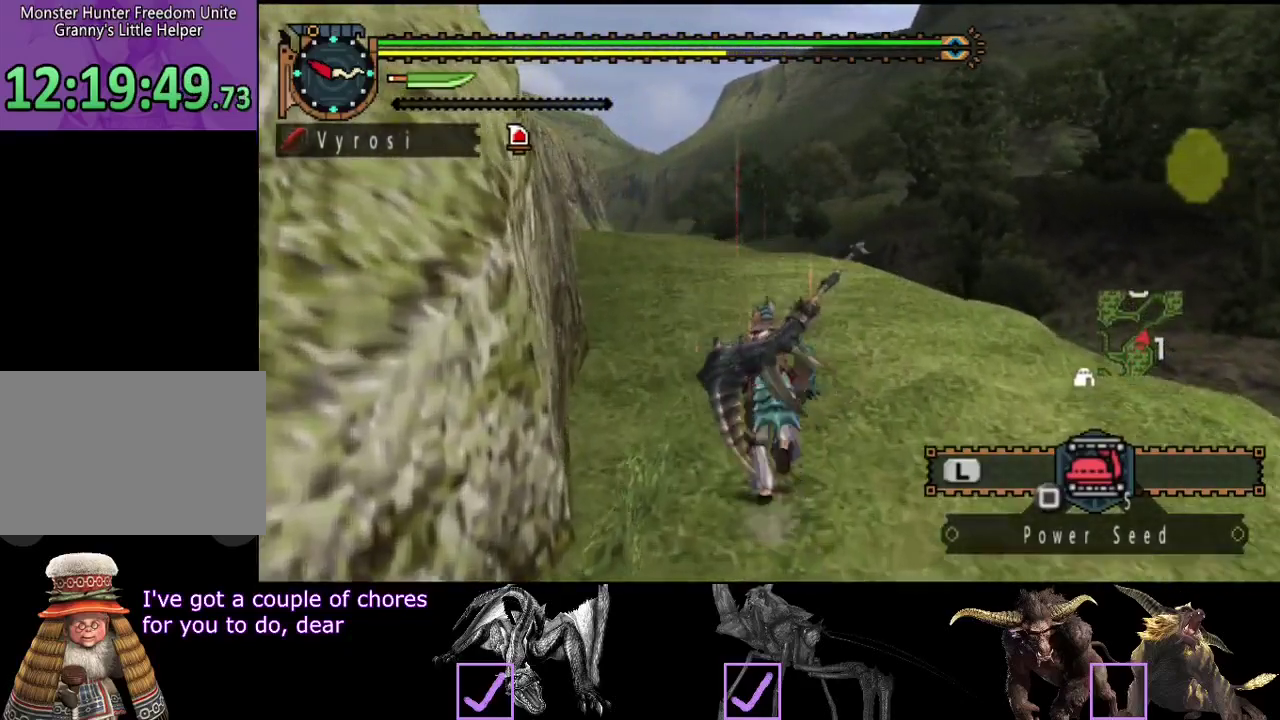
{"buttons": ["R2"], "left_stick": "up", "right_stick": "center", "events": []}
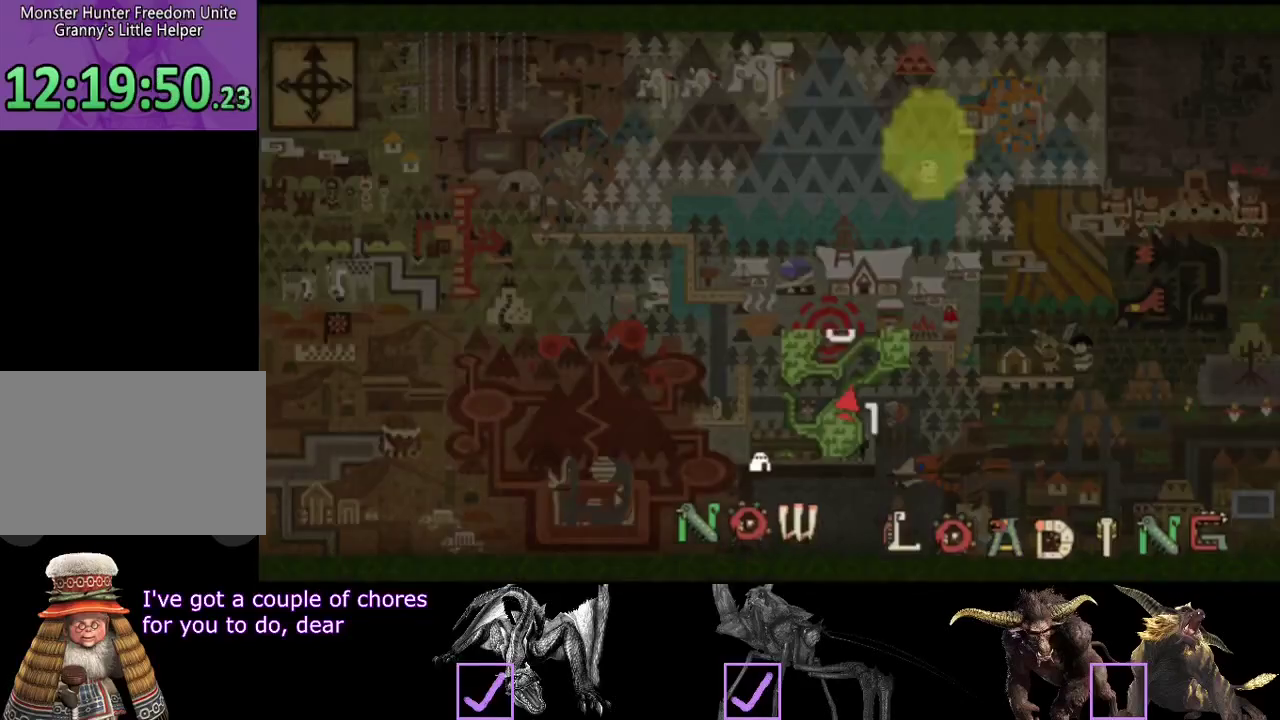
{"buttons": ["R2"], "left_stick": "up", "right_stick": "center", "events": []}
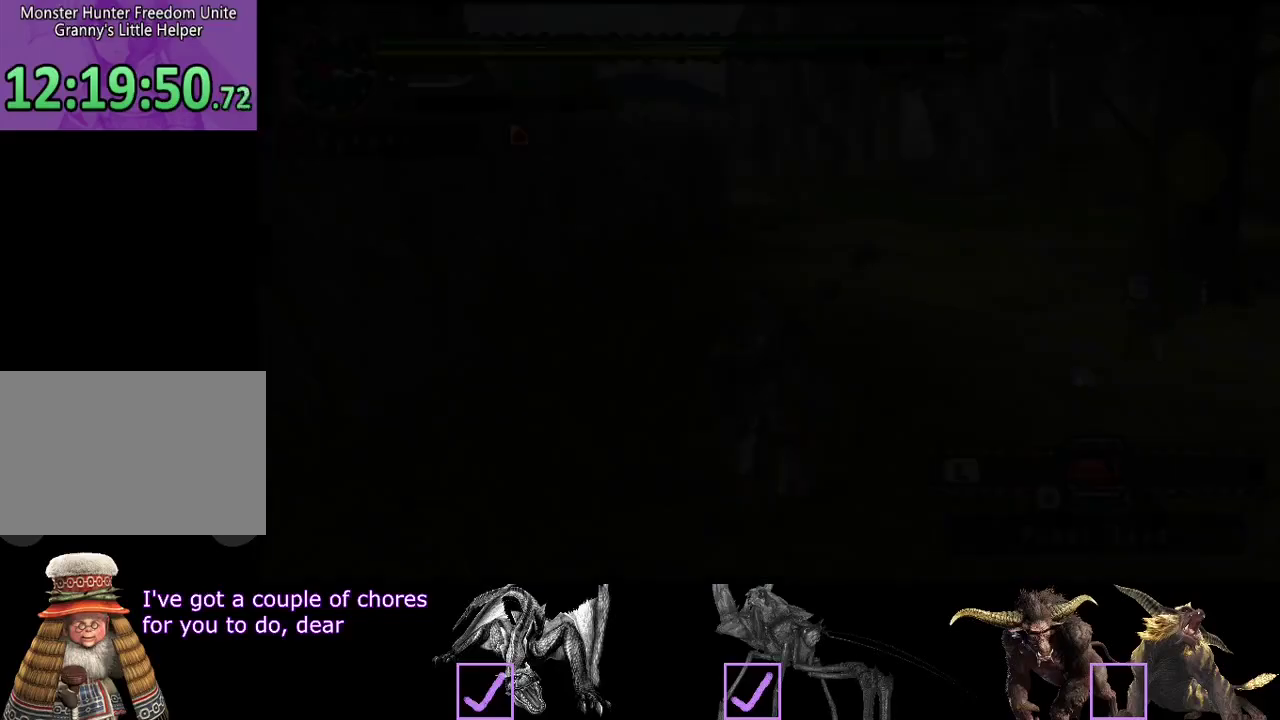
{"buttons": ["R2"], "left_stick": "up", "right_stick": "center", "events": []}
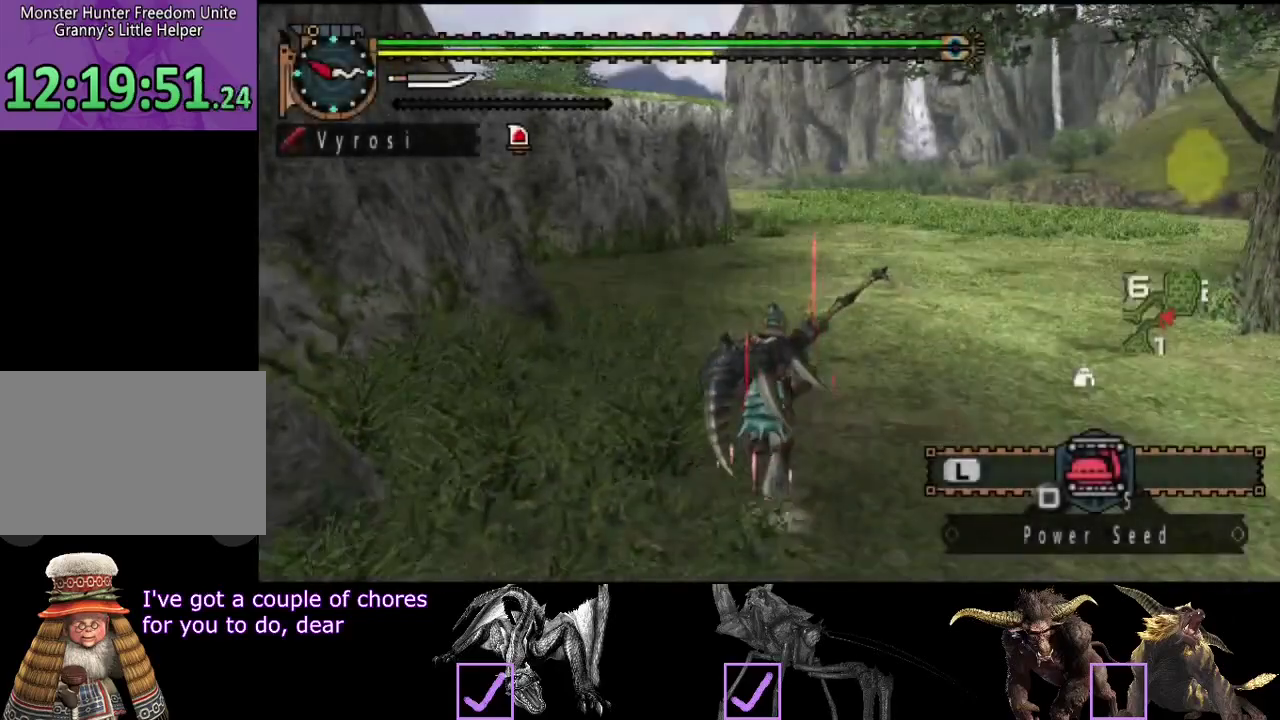
{"buttons": ["R2"], "left_stick": "up", "right_stick": "center", "events": []}
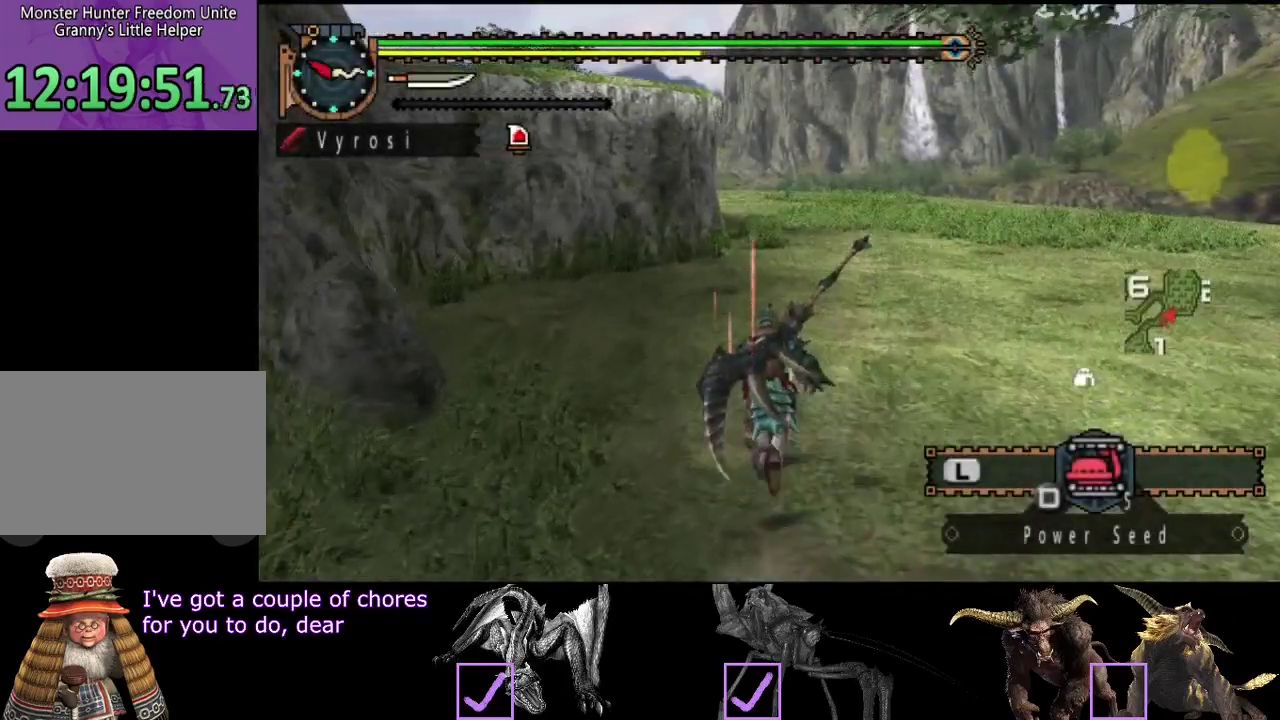
{"buttons": ["R2"], "left_stick": "up", "right_stick": "center", "events": []}
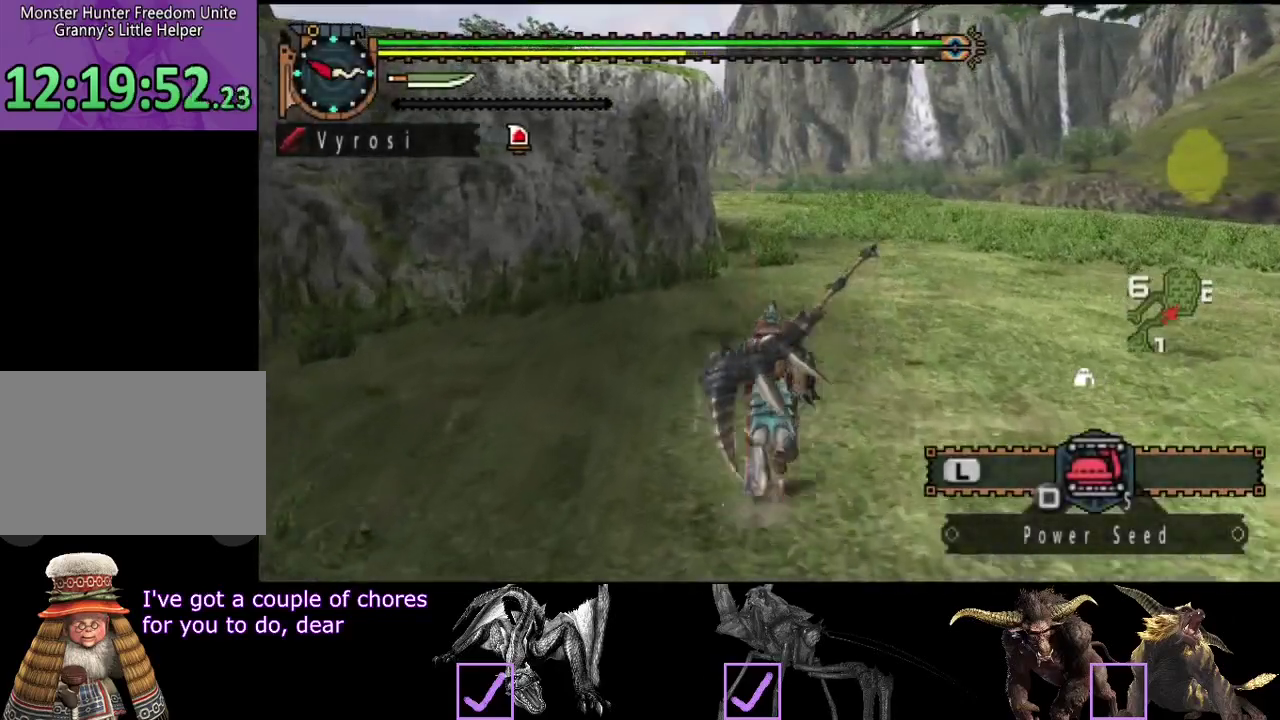
{"buttons": ["L2", "R2"], "left_stick": "up", "right_stick": "center", "events": [[233, "right_stick", "left"], [300, "L2", "down"], [333, "right_stick", "center"]]}
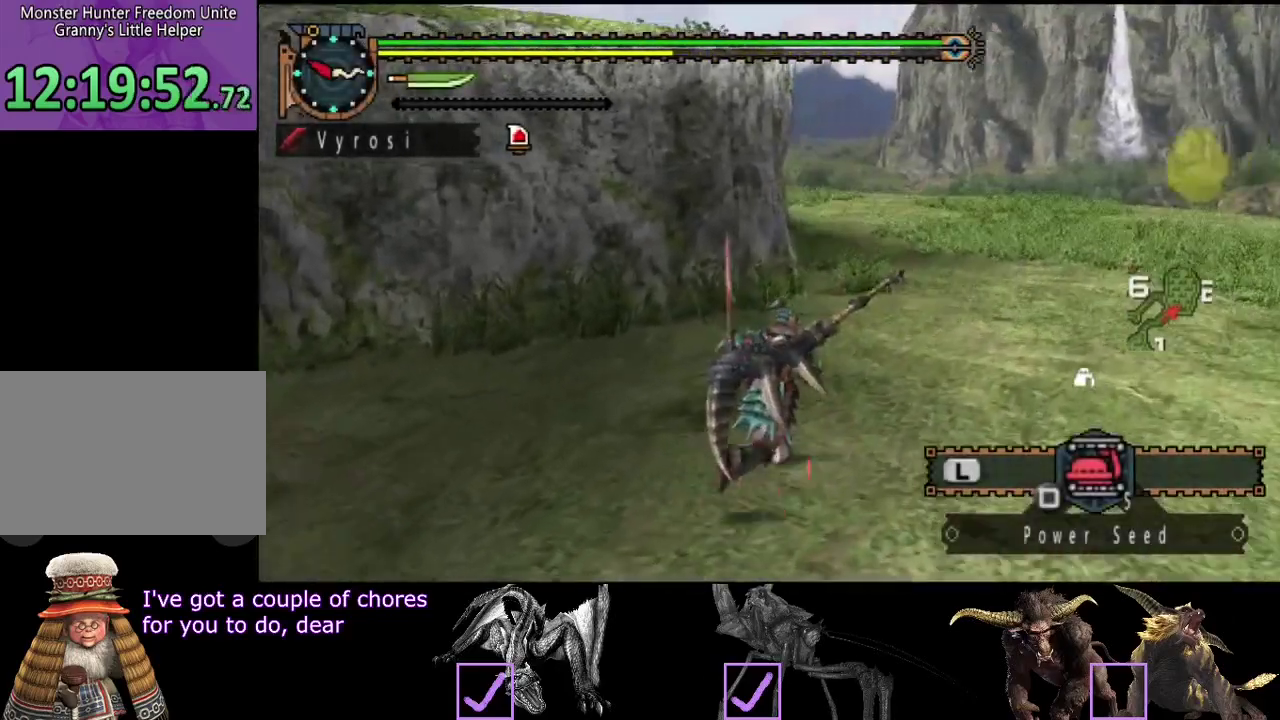
{"buttons": ["L2", "R2"], "left_stick": "up", "right_stick": "center", "events": []}
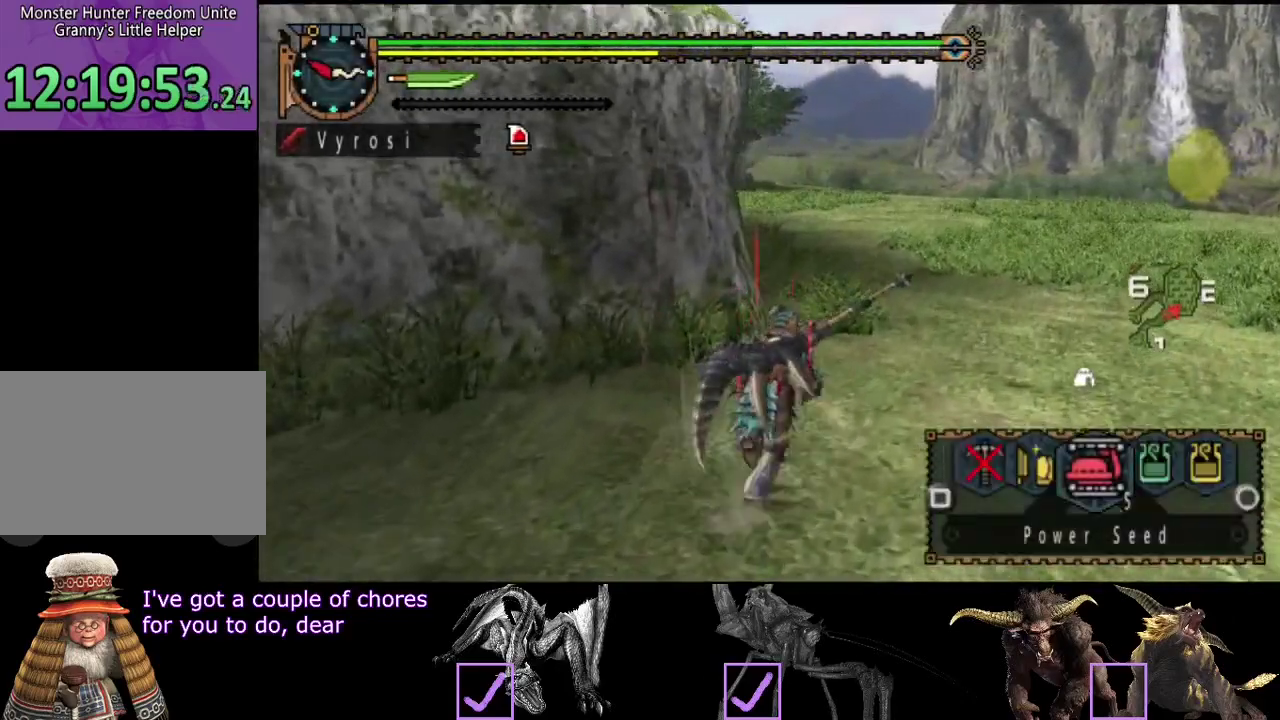
{"buttons": ["R2"], "left_stick": "up", "right_stick": "center", "events": [[17, "L2", "up"]]}
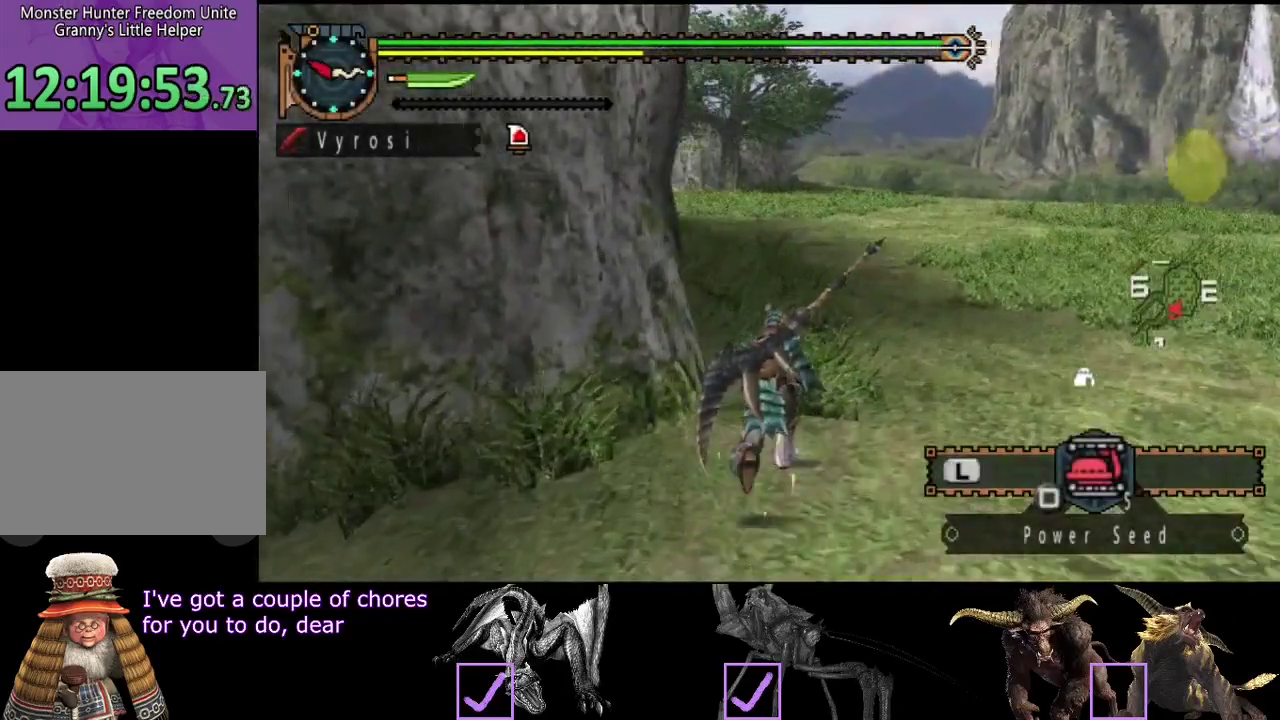
{"buttons": ["R2"], "left_stick": "up", "right_stick": "center", "events": []}
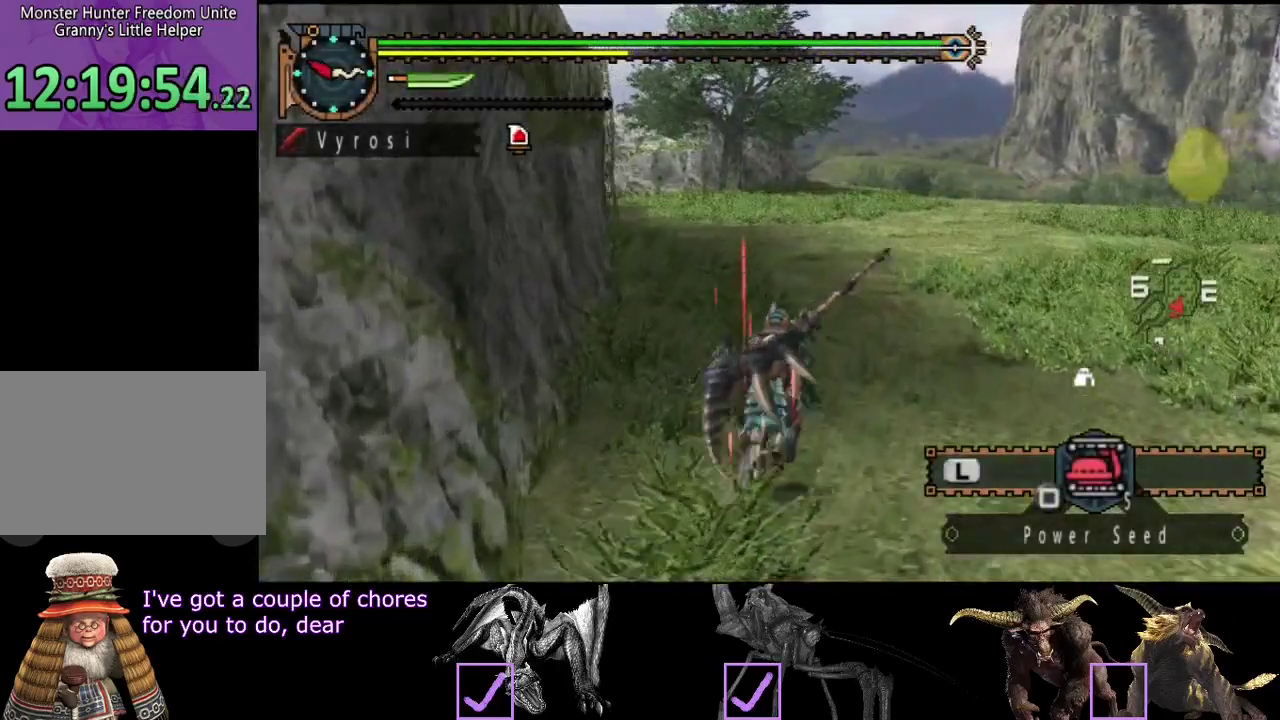
{"buttons": ["R2"], "left_stick": "up", "right_stick": "center", "events": []}
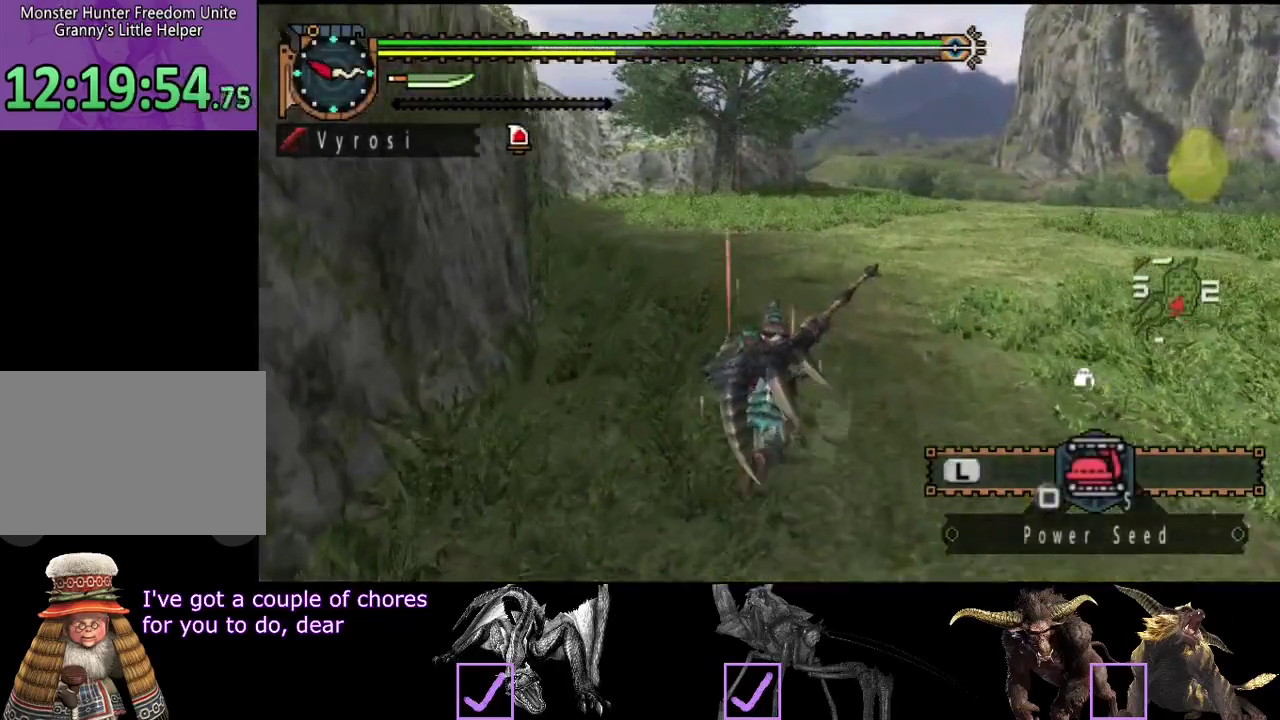
{"buttons": ["R2"], "left_stick": "up", "right_stick": "center", "events": []}
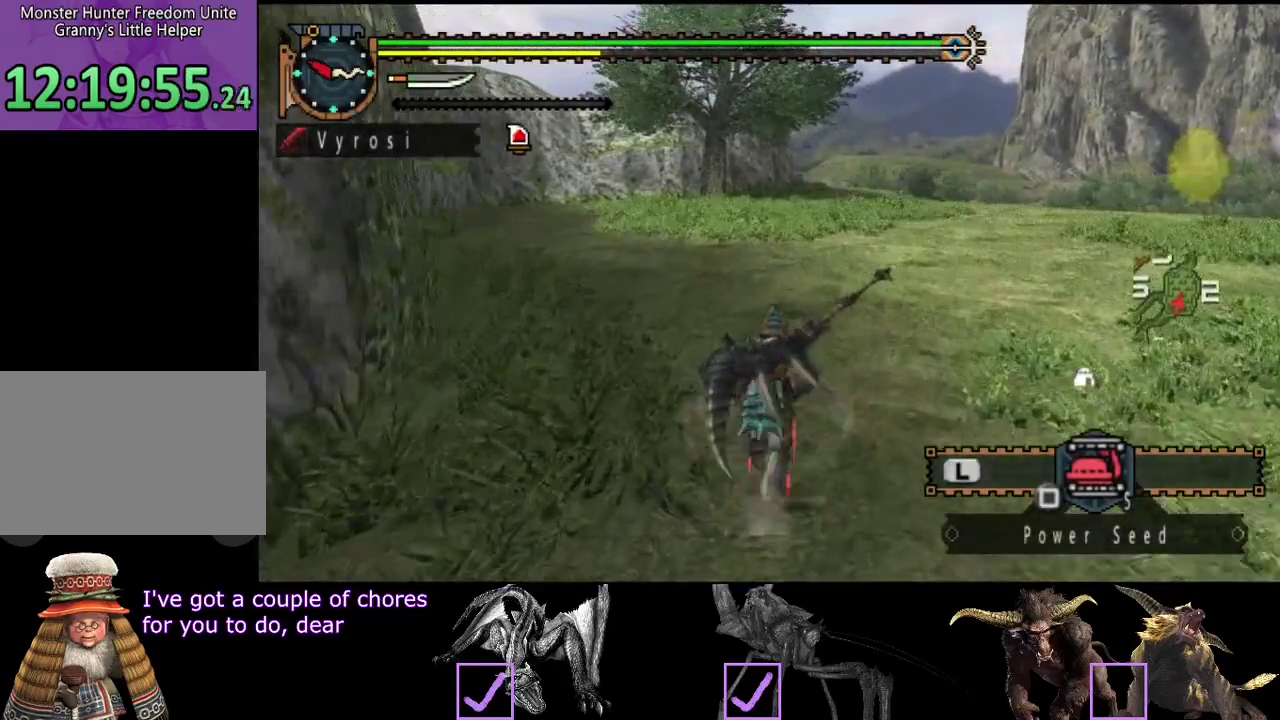
{"buttons": ["R2"], "left_stick": "up", "right_stick": "center", "events": []}
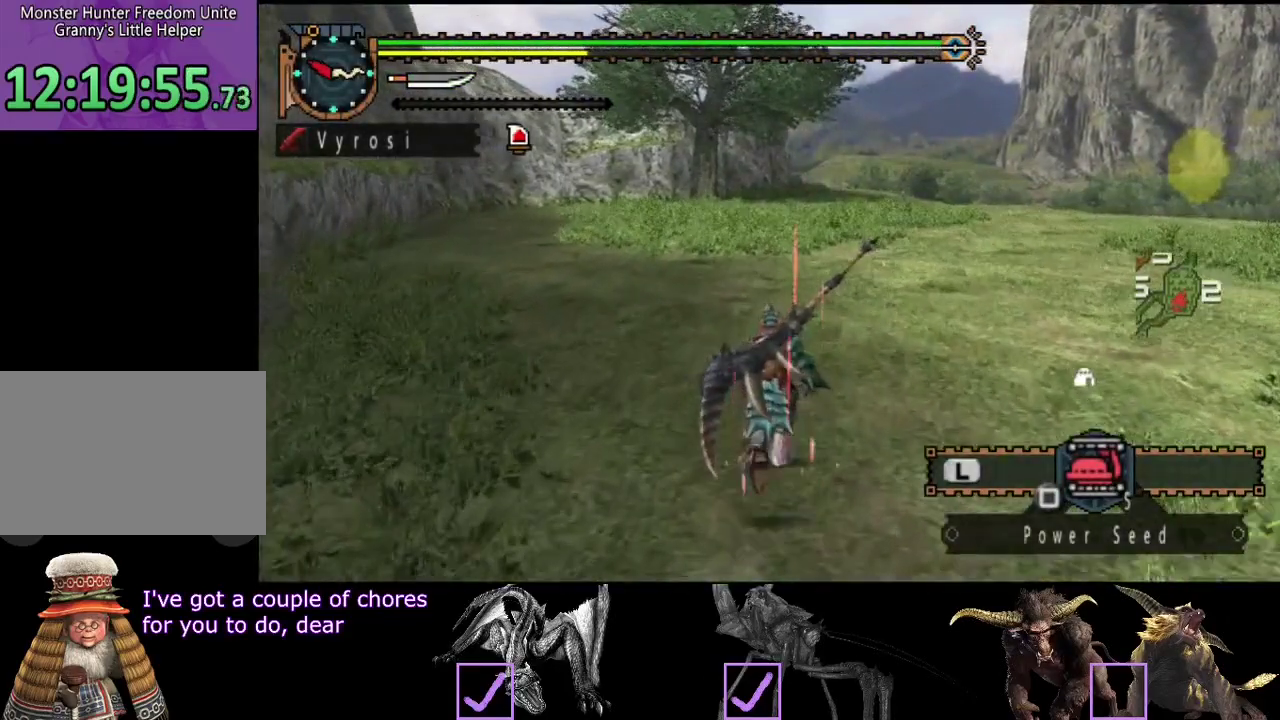
{"buttons": ["R2"], "left_stick": "up", "right_stick": "center", "events": []}
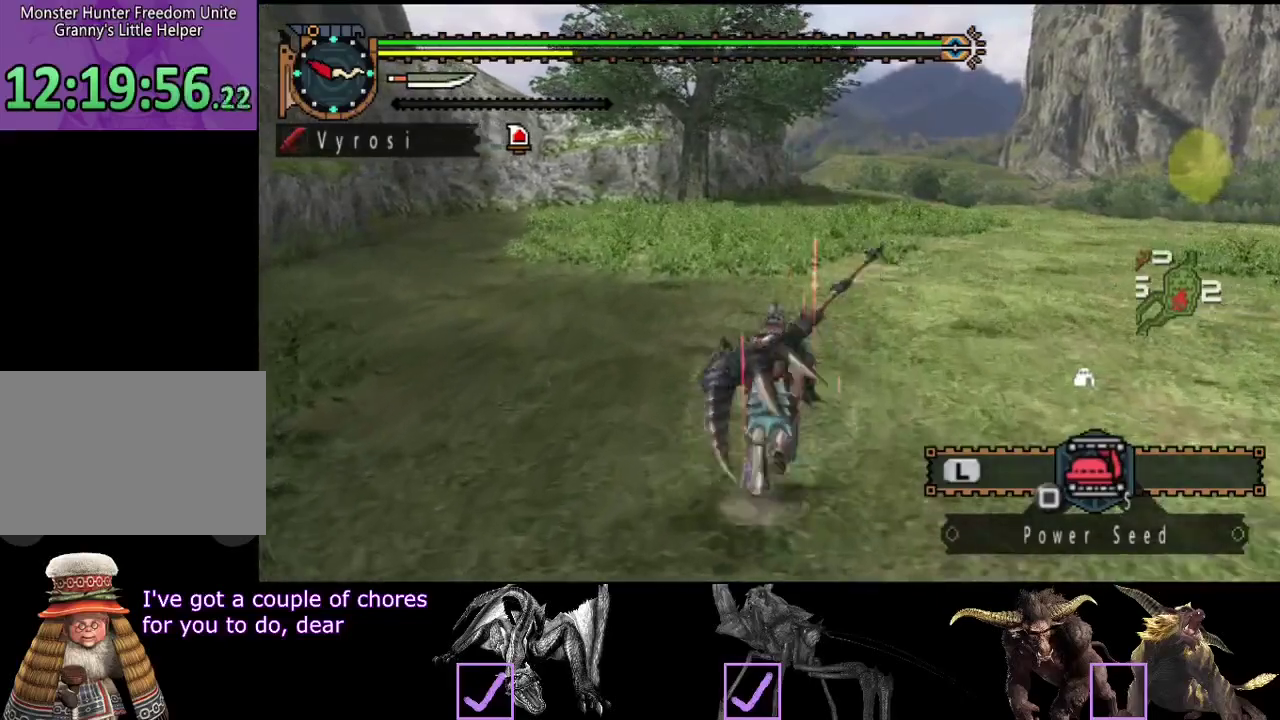
{"buttons": ["R2"], "left_stick": "up", "right_stick": "center", "events": []}
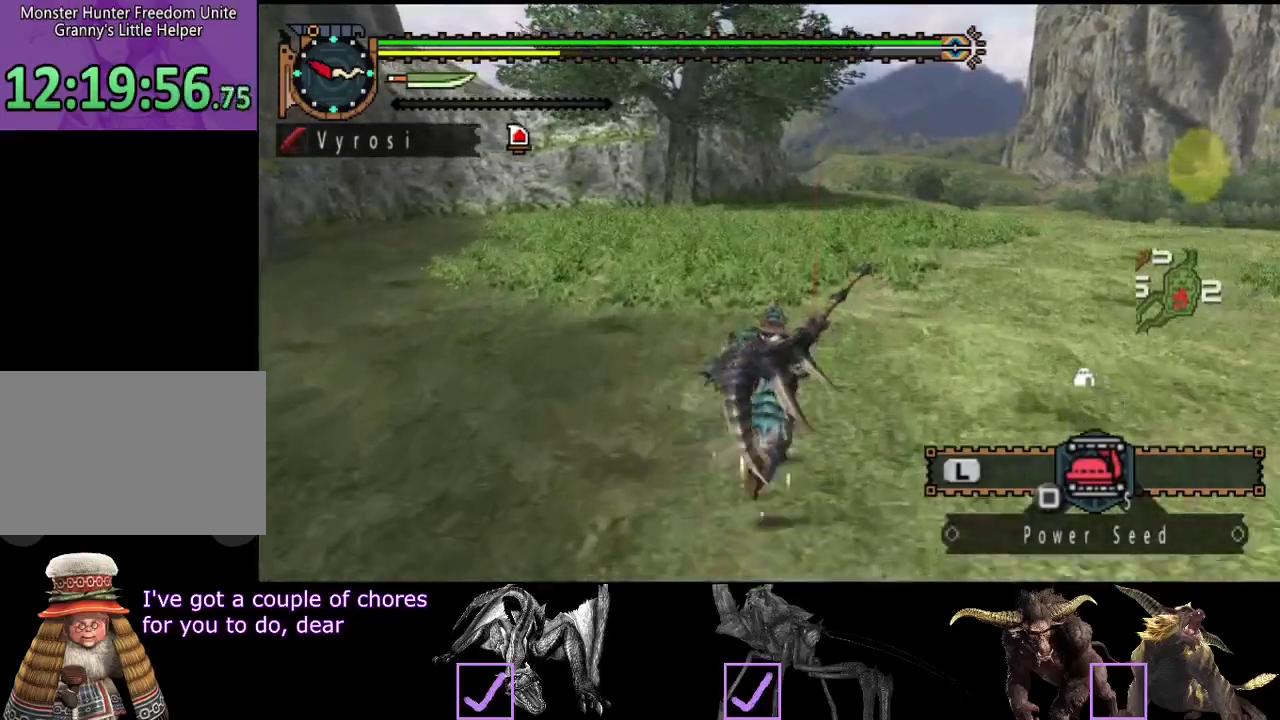
{"buttons": ["R2"], "left_stick": "up", "right_stick": "center", "events": []}
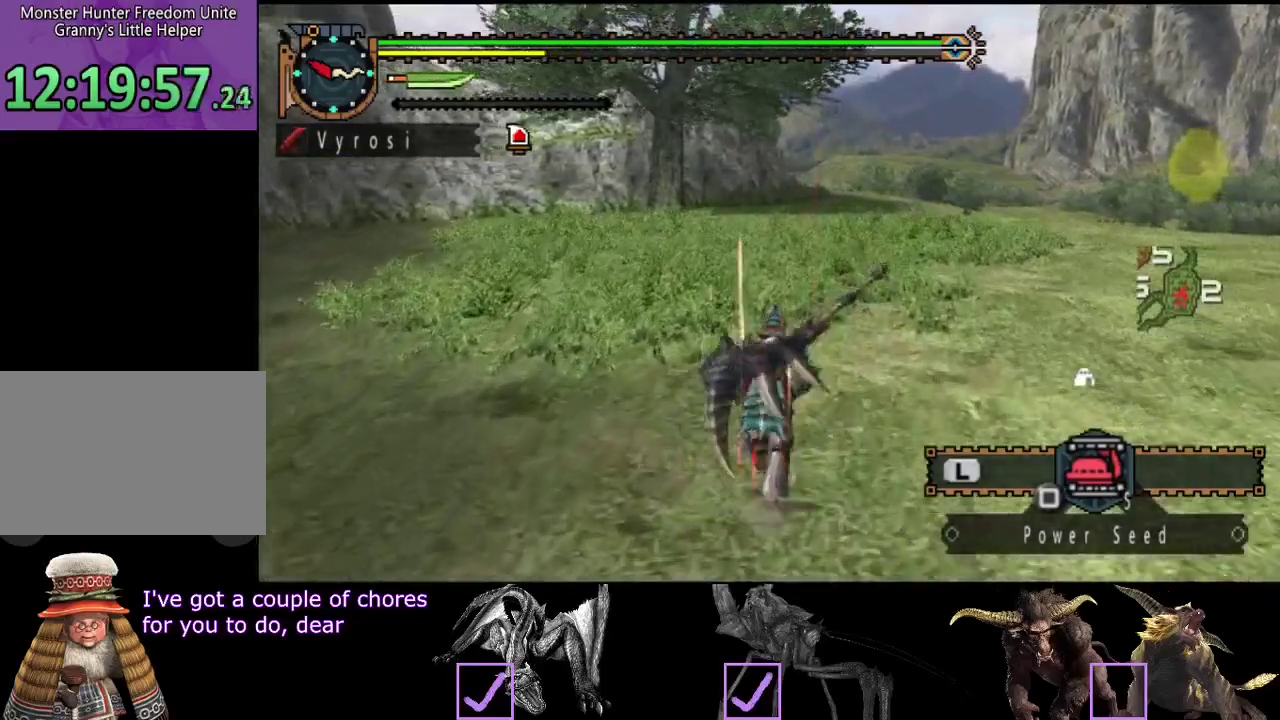
{"buttons": ["R2"], "left_stick": "up", "right_stick": "center", "events": []}
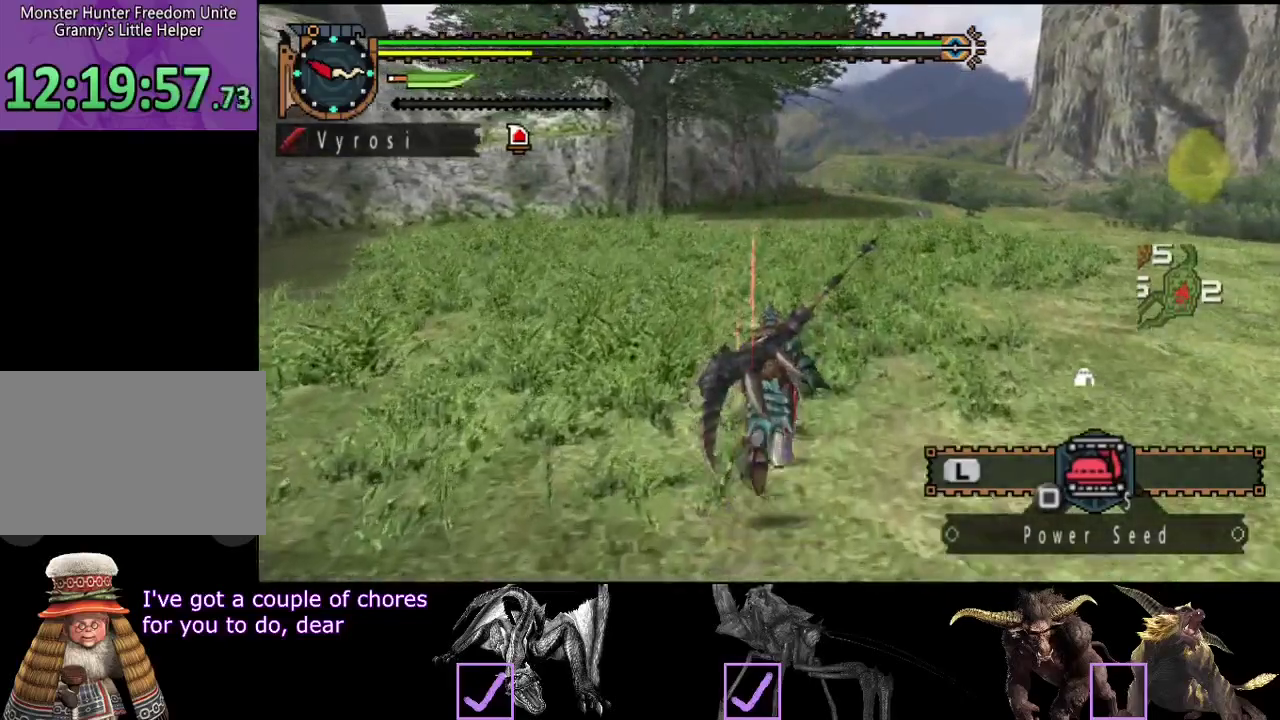
{"buttons": ["R2"], "left_stick": "up", "right_stick": "center", "events": []}